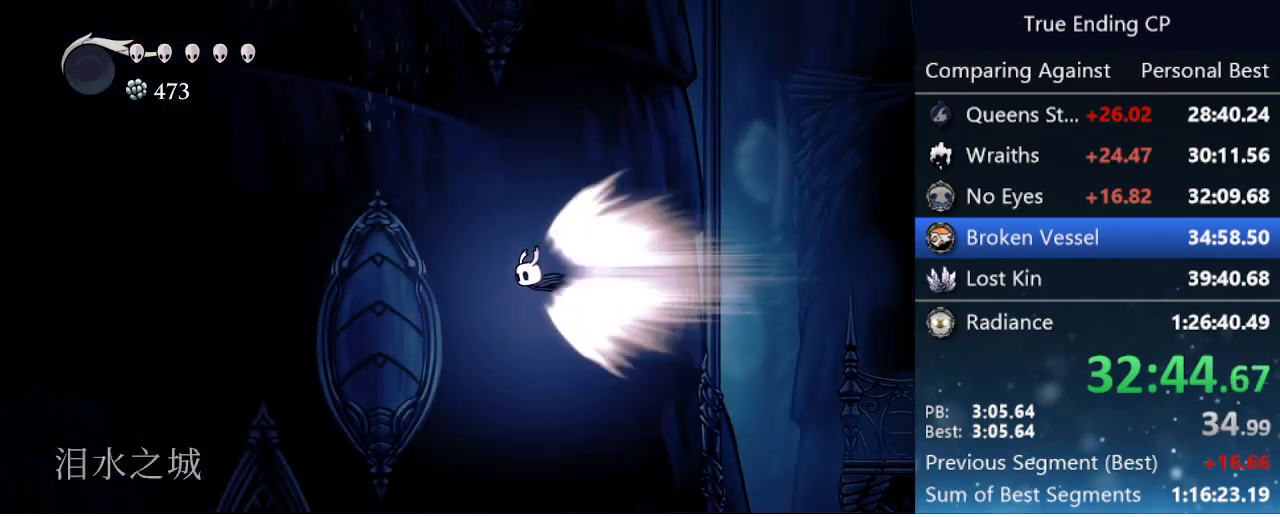
Gameplay with keyboard; each line is a JSON object with the keys held at the frame after it. "events" lists presses ("down") and releases ("up") of "cast", "cdash", "dash", "dnail", "down", "focus", "jump", "left", "menu", "nail", "pause", "right" and "up" between this image and that frame as [ms after this image, input, new state], when the widget could be followed in between. No other keys are recorded. Mouse input is not recorded. Key names are as the overlay labels them; some are game actions (e.g. jump) rather than physical keys.
{"keys": ["left"], "events": []}
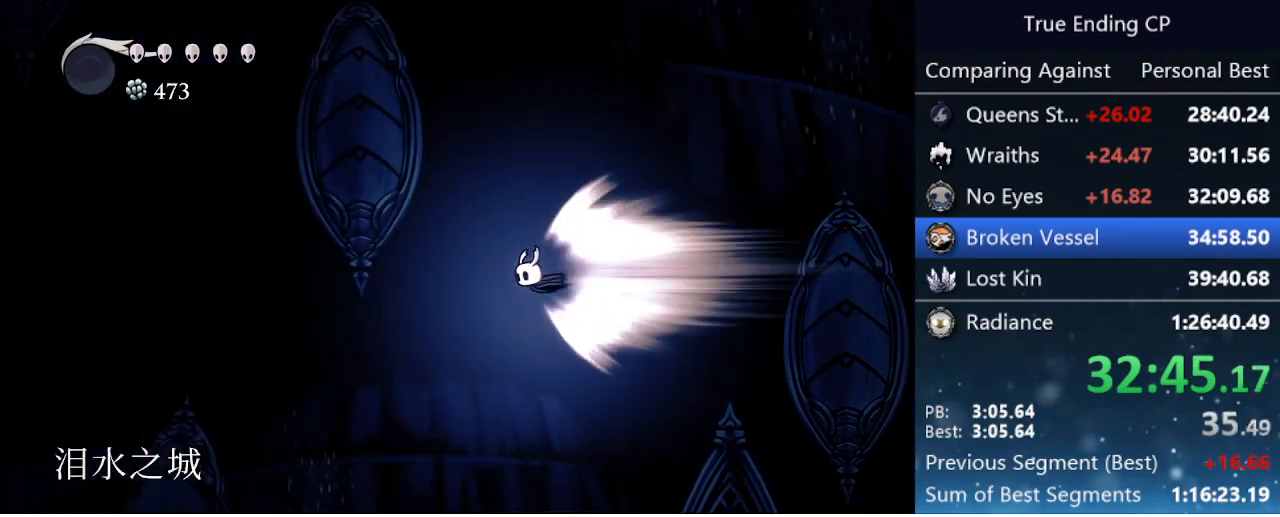
{"keys": ["left"], "events": []}
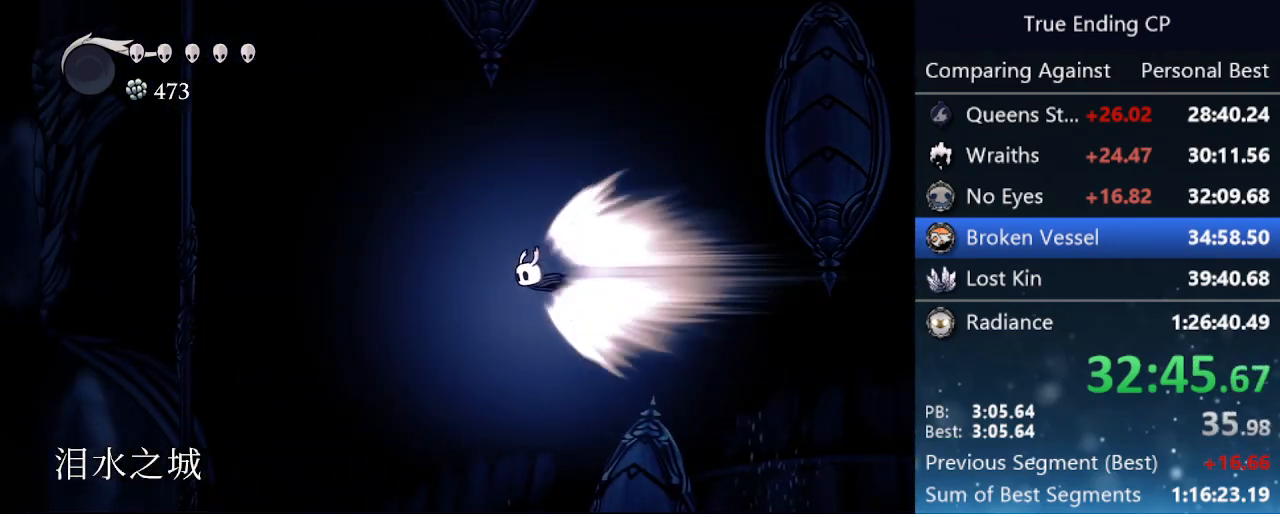
{"keys": ["left"], "events": []}
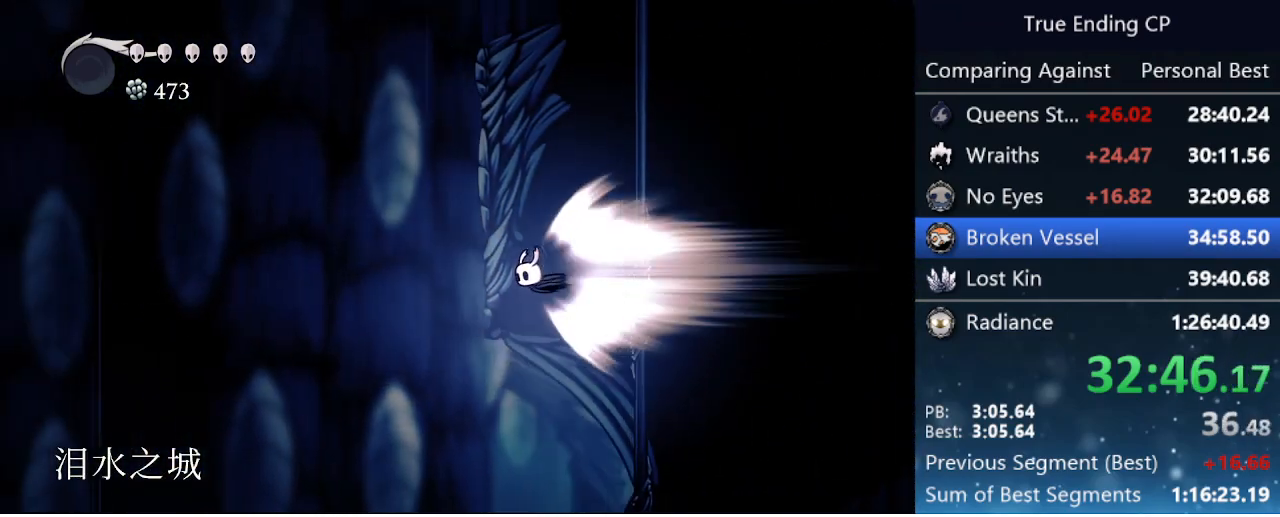
{"keys": ["left"], "events": [[50, "jump", "down"], [183, "jump", "up"]]}
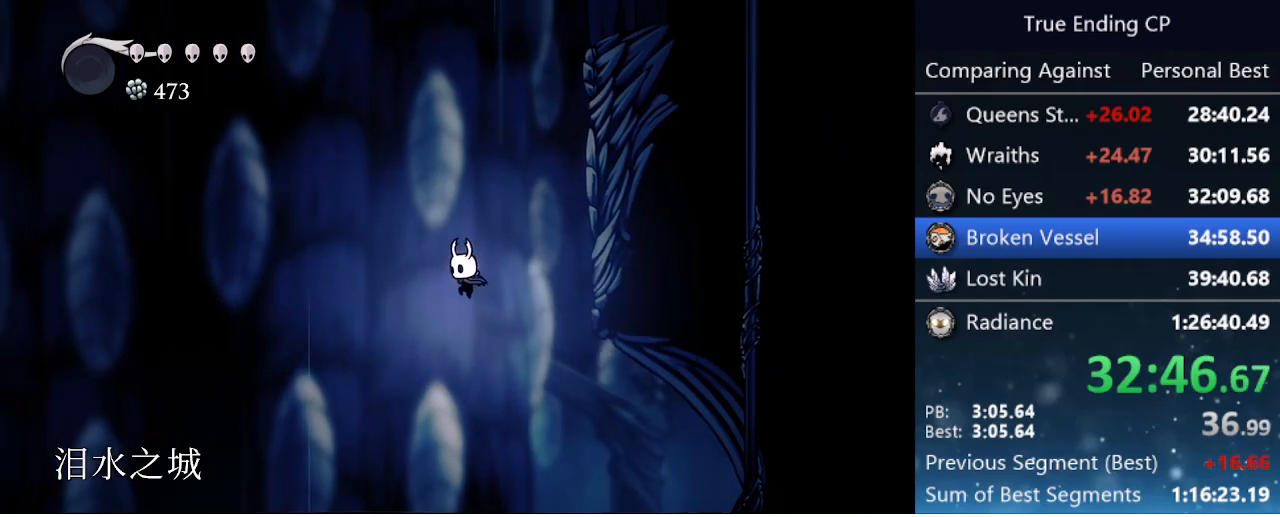
{"keys": ["left"], "events": []}
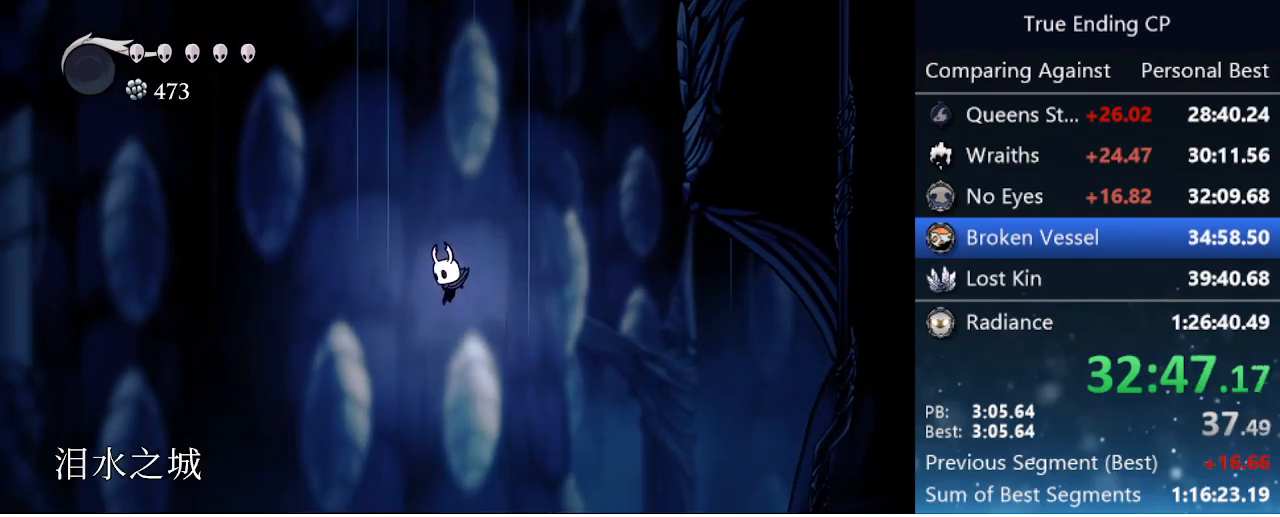
{"keys": ["left"], "events": []}
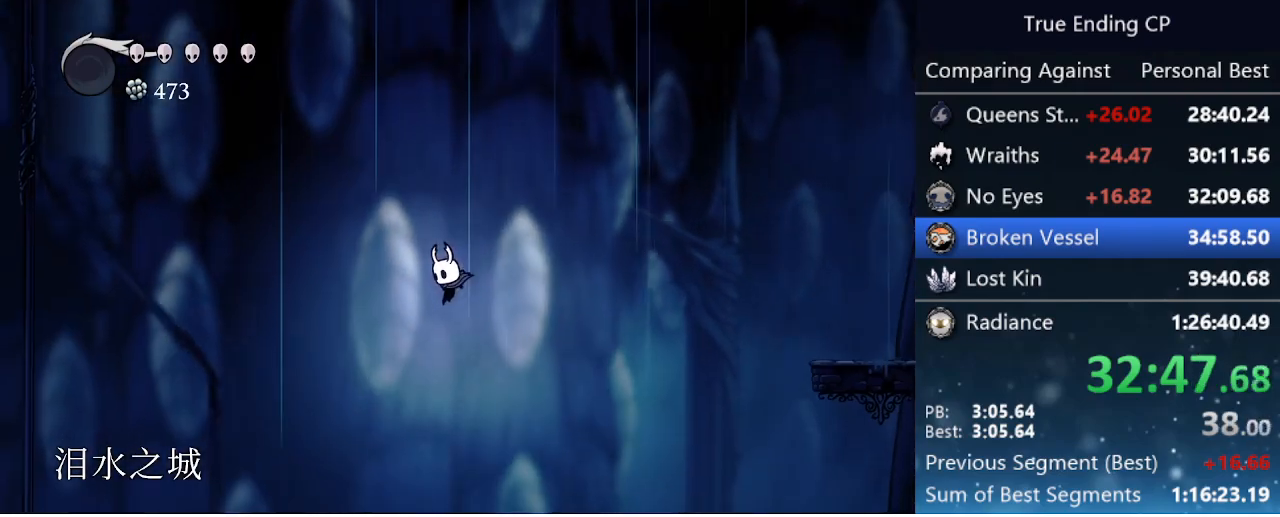
{"keys": ["left"], "events": []}
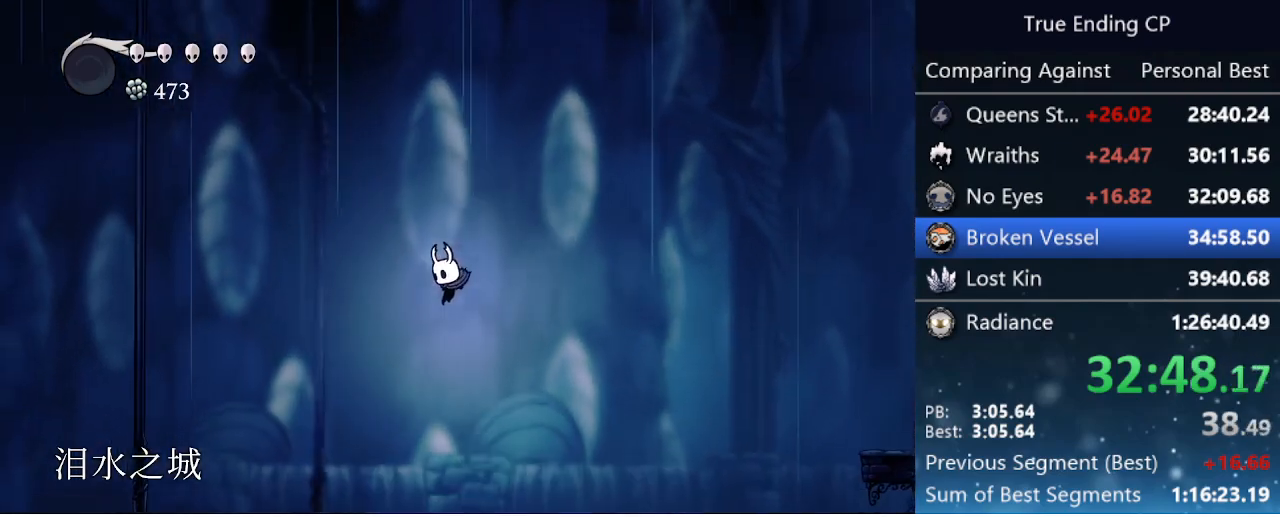
{"keys": ["left"], "events": []}
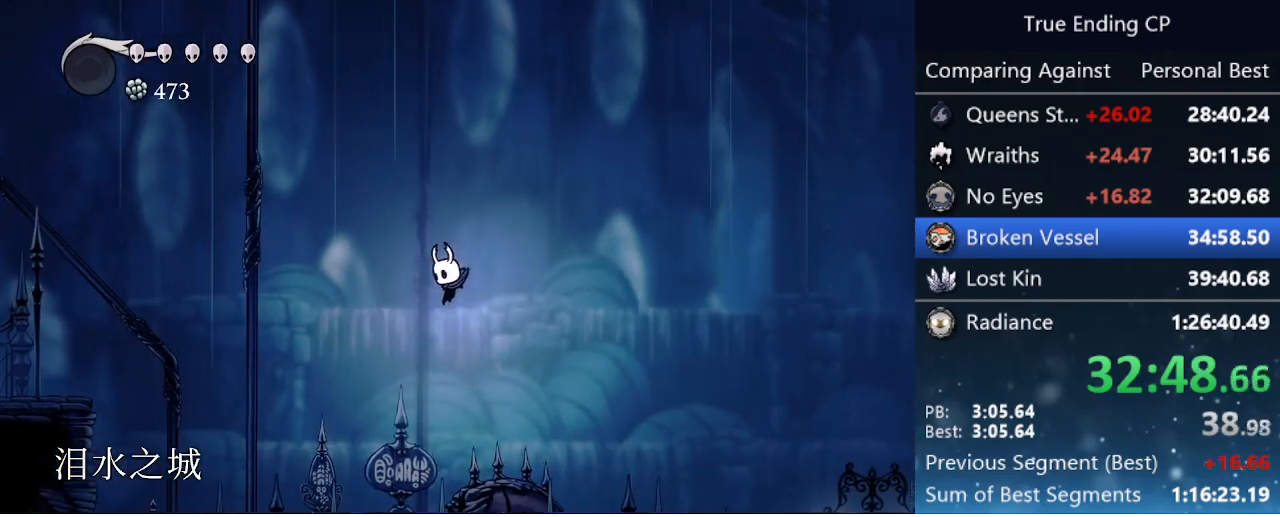
{"keys": ["dash", "left"], "events": [[400, "dash", "down"]]}
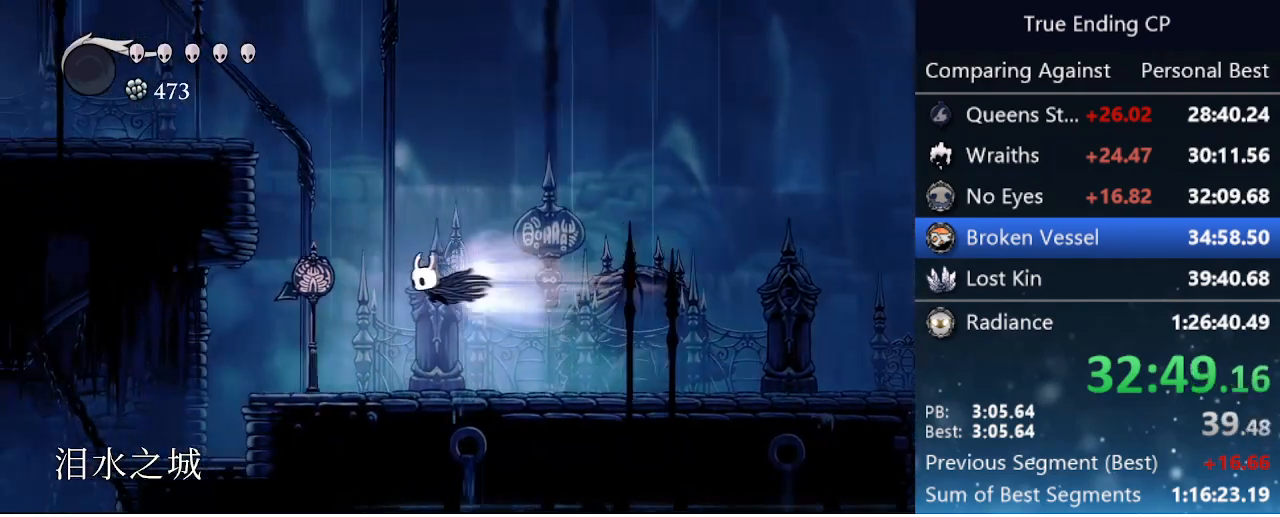
{"keys": ["left"], "events": [[150, "dash", "up"]]}
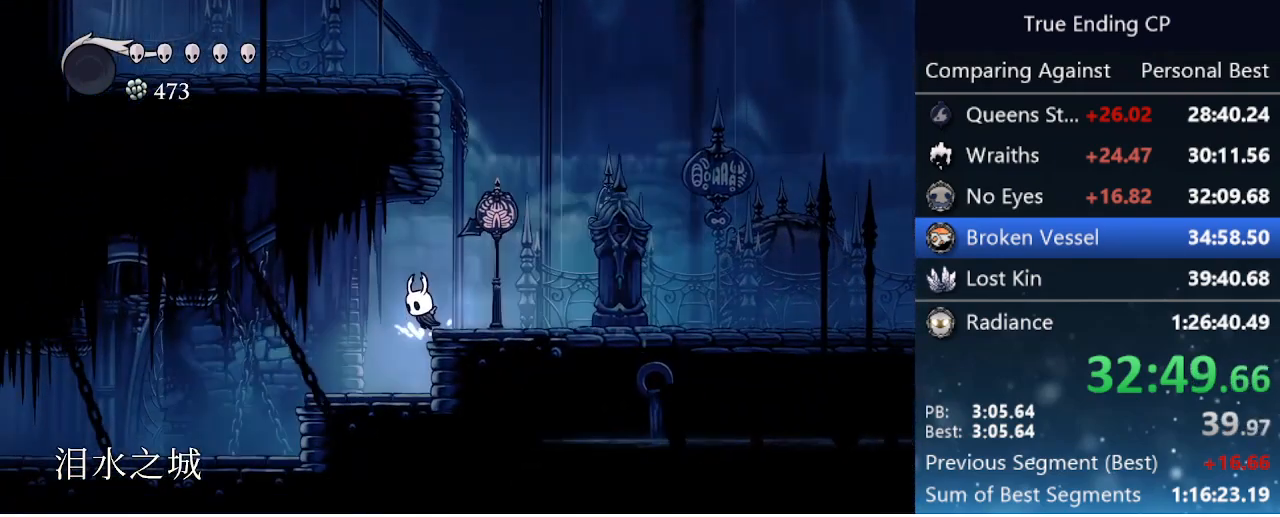
{"keys": ["left"], "events": [[150, "dash", "down"], [383, "dash", "up"]]}
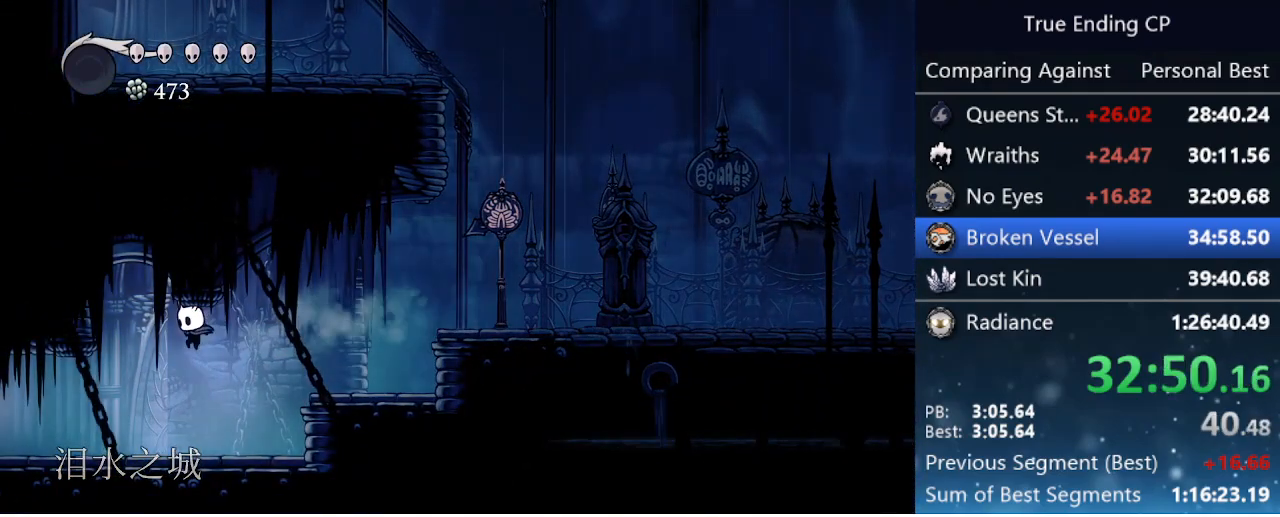
{"keys": ["dash", "left"], "events": [[316, "dash", "down"]]}
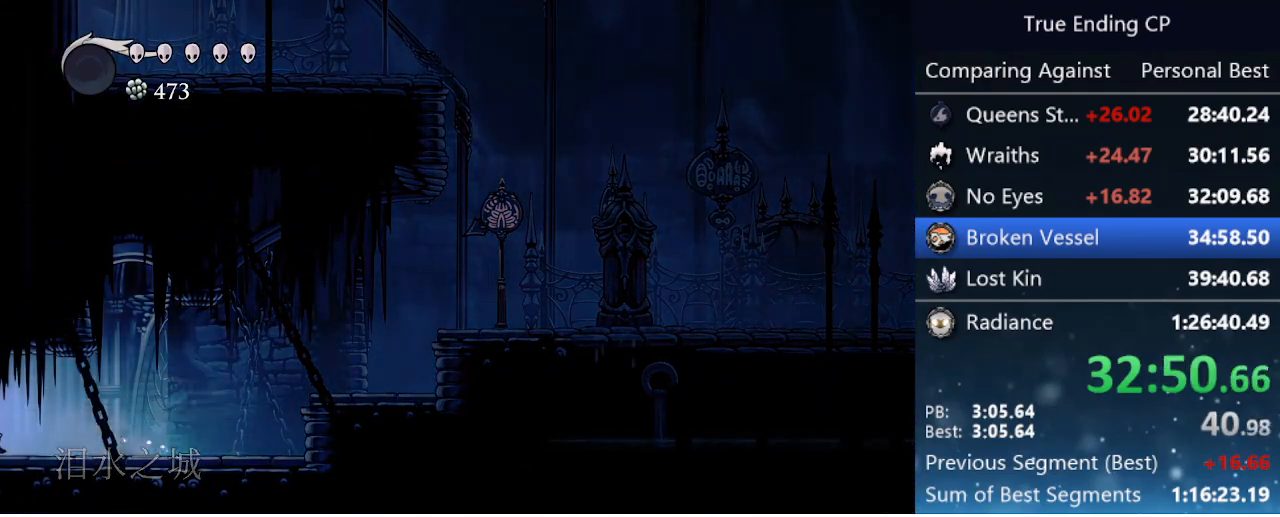
{"keys": ["dash", "left"], "events": [[100, "dash", "up"], [466, "dash", "down"]]}
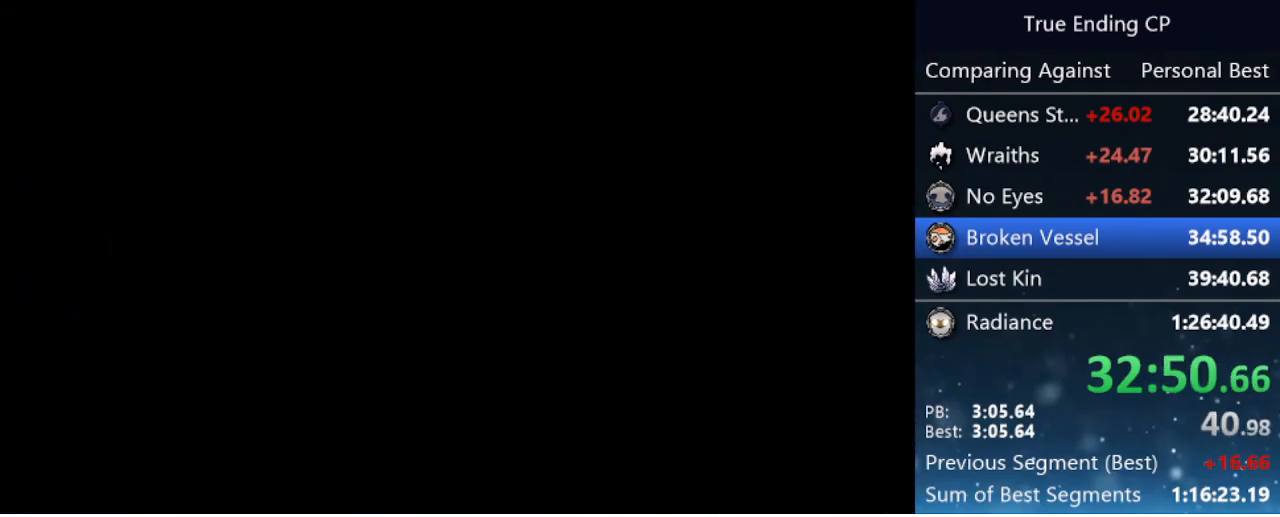
{"keys": ["dash", "left"], "events": [[16, "dash", "up"], [166, "dash", "down"], [200, "dash", "up"], [250, "dash", "down"], [350, "dash", "up"], [383, "dash", "down"]]}
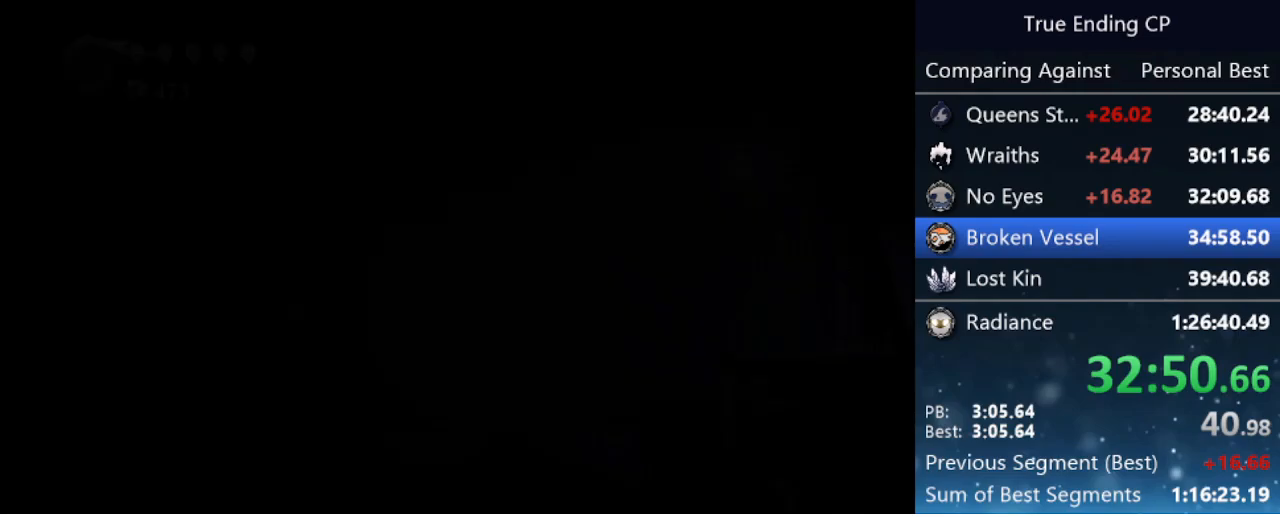
{"keys": ["dash", "left"], "events": [[33, "dash", "up"], [133, "dash", "down"], [166, "dash", "up"], [266, "dash", "down"], [316, "dash", "up"], [500, "dash", "down"]]}
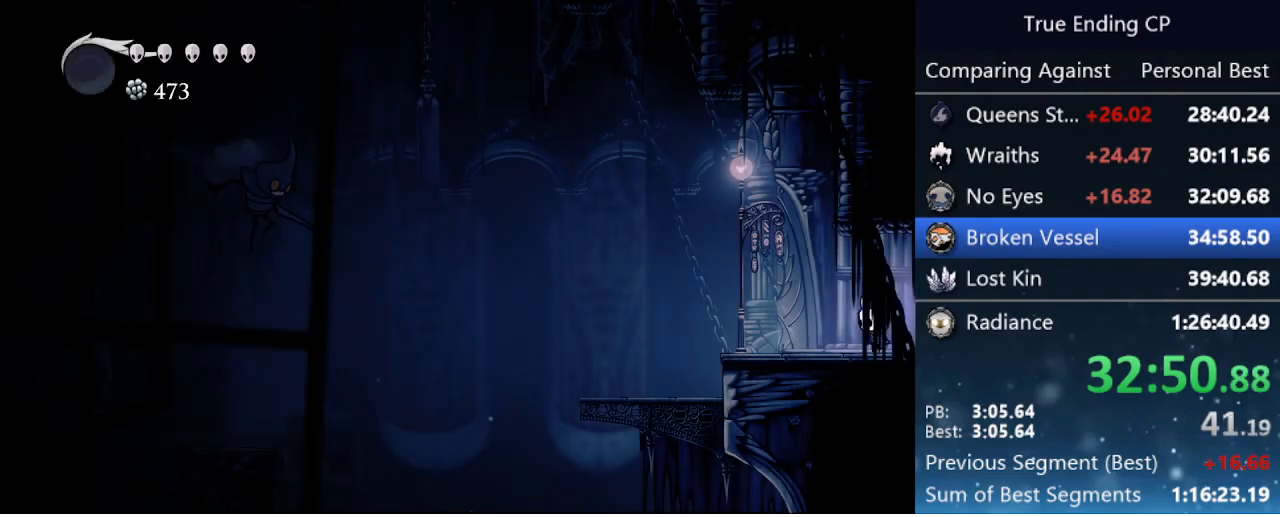
{"keys": ["jump", "left"], "events": [[50, "dash", "up"], [83, "dash", "down"], [133, "dash", "up"], [233, "dash", "down"], [383, "dash", "up"], [483, "jump", "down"]]}
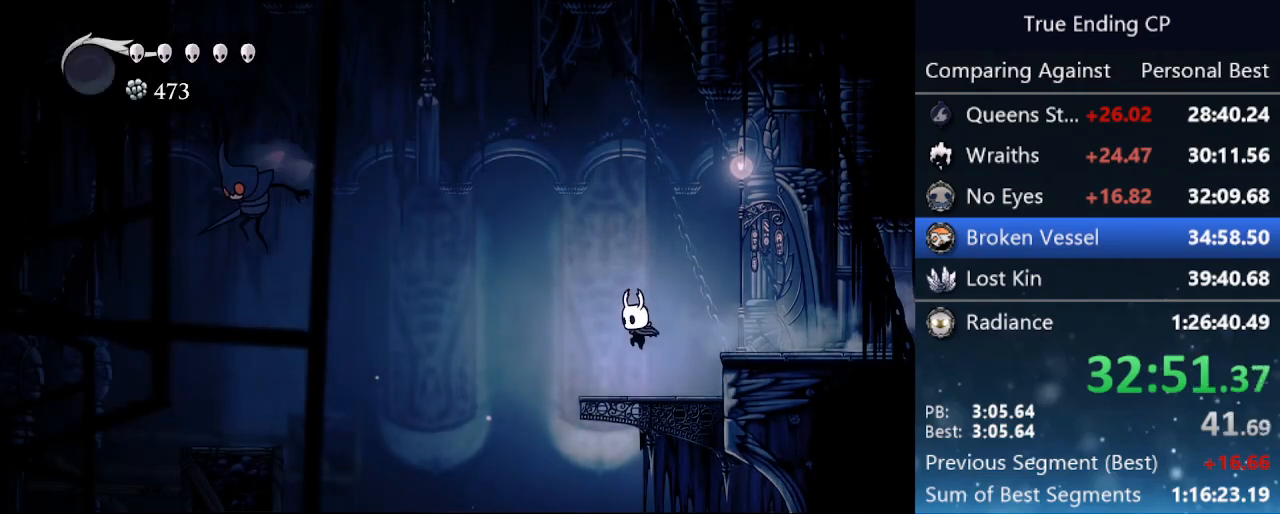
{"keys": [], "events": [[66, "jump", "up"], [483, "left", "up"]]}
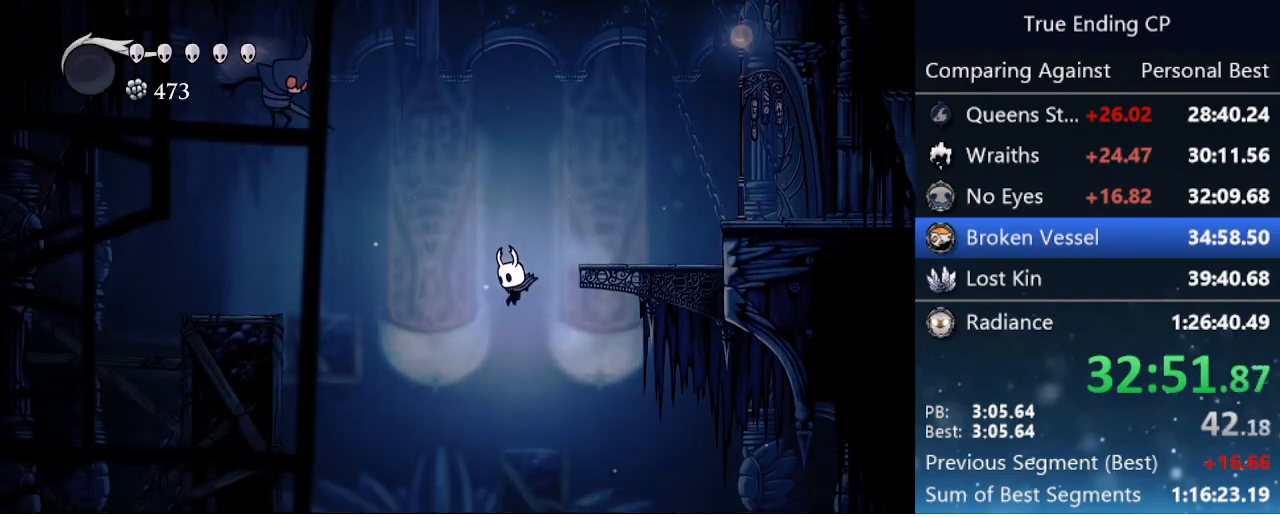
{"keys": [], "events": [[316, "left", "down"], [350, "left", "up"]]}
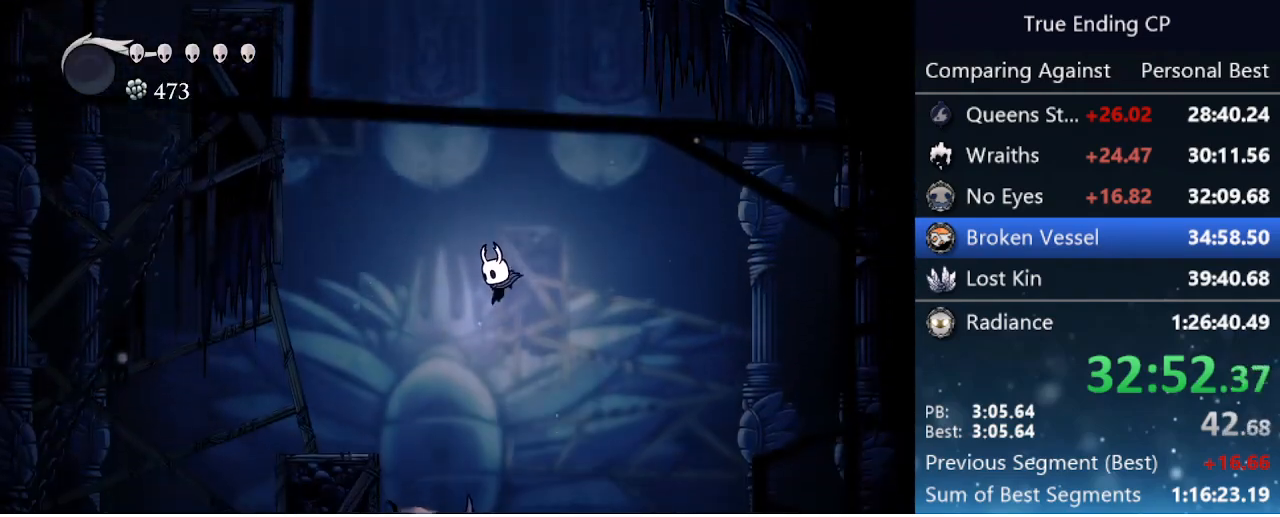
{"keys": [], "events": [[233, "right", "down"], [466, "right", "up"]]}
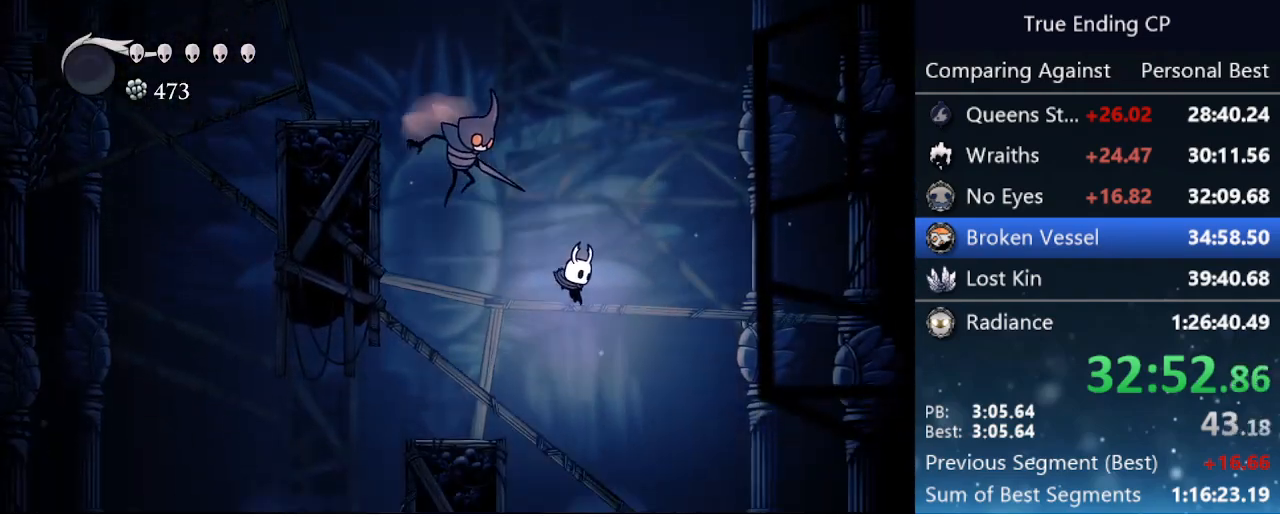
{"keys": ["left"], "events": [[350, "left", "down"]]}
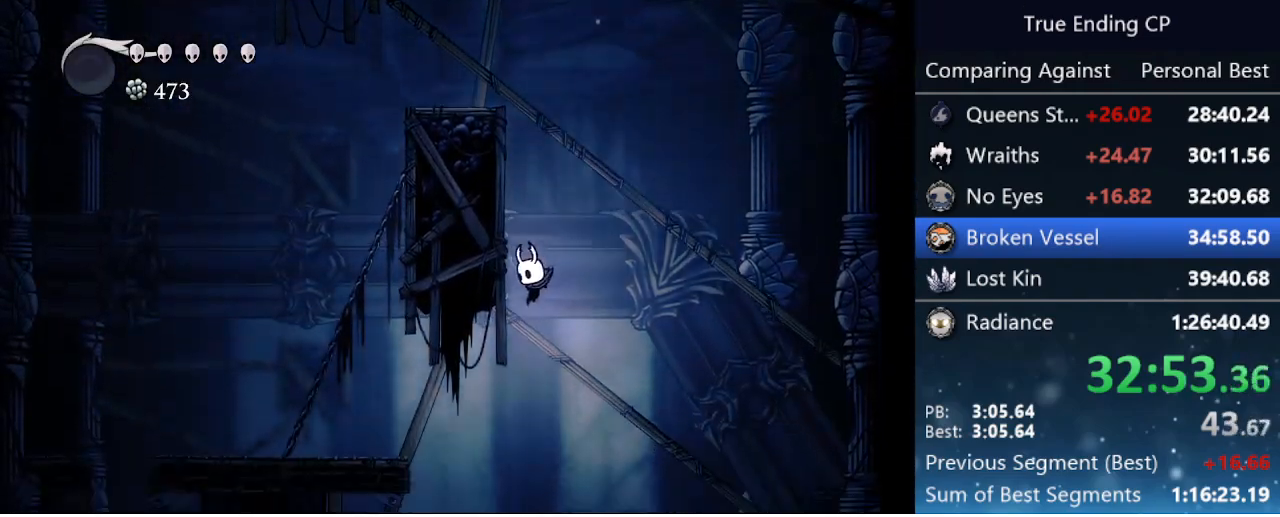
{"keys": [], "events": [[400, "left", "up"]]}
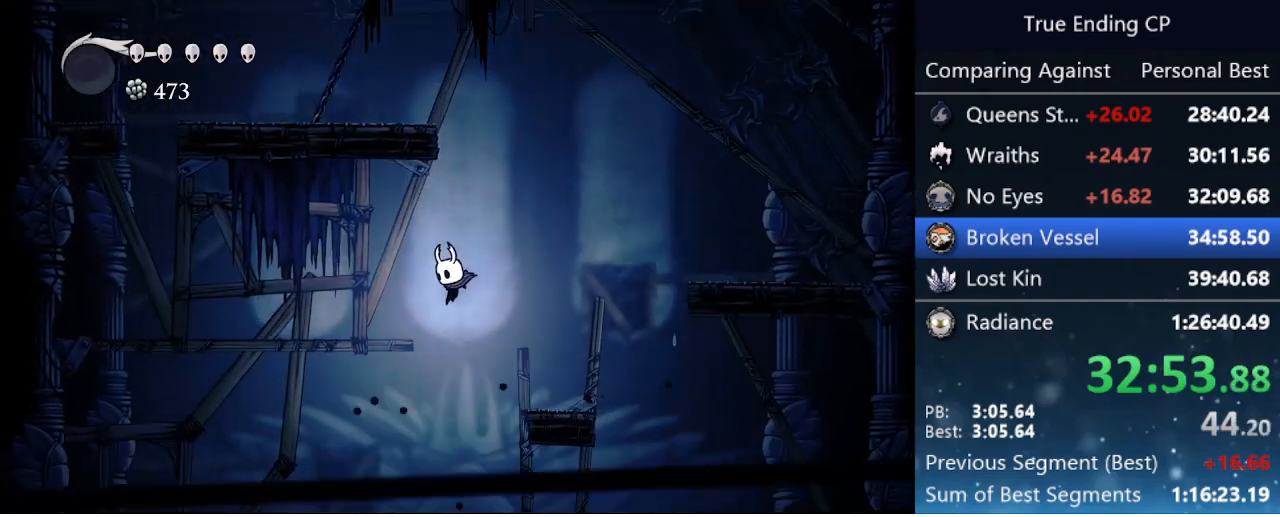
{"keys": ["left"], "events": [[366, "left", "down"]]}
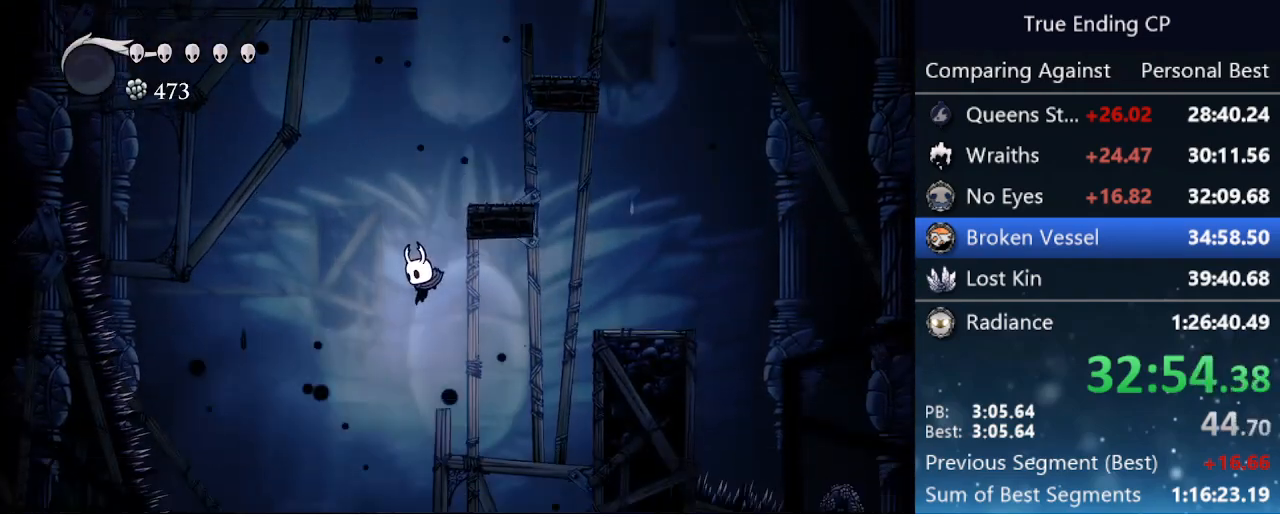
{"keys": ["left"], "events": [[116, "left", "up"], [500, "left", "down"]]}
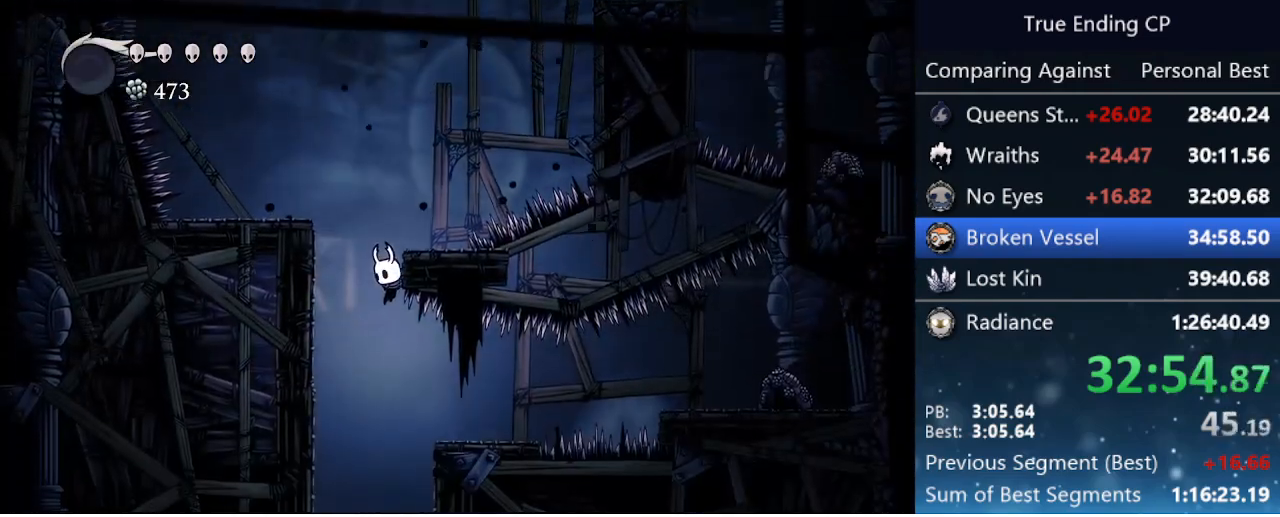
{"keys": ["right"], "events": [[166, "left", "up"], [416, "right", "down"]]}
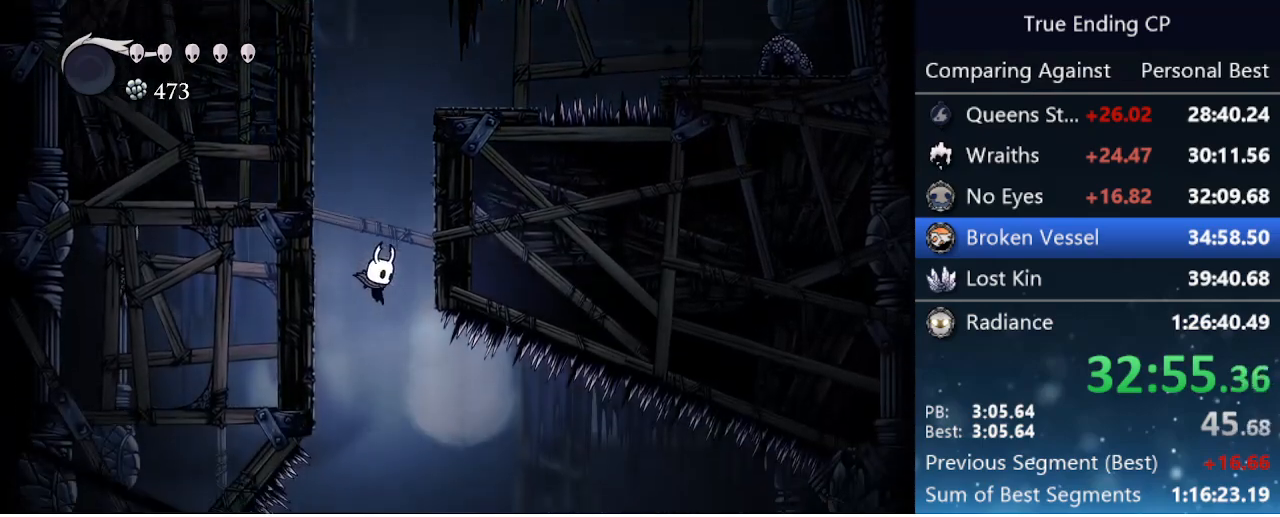
{"keys": ["right"], "events": []}
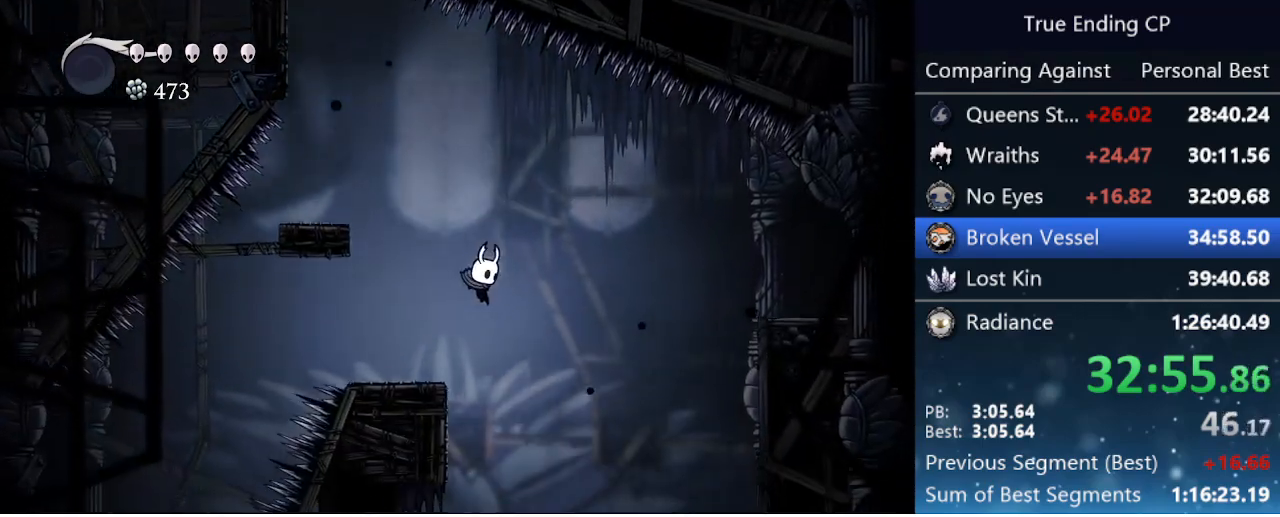
{"keys": ["left"], "events": [[216, "right", "up"], [300, "left", "down"]]}
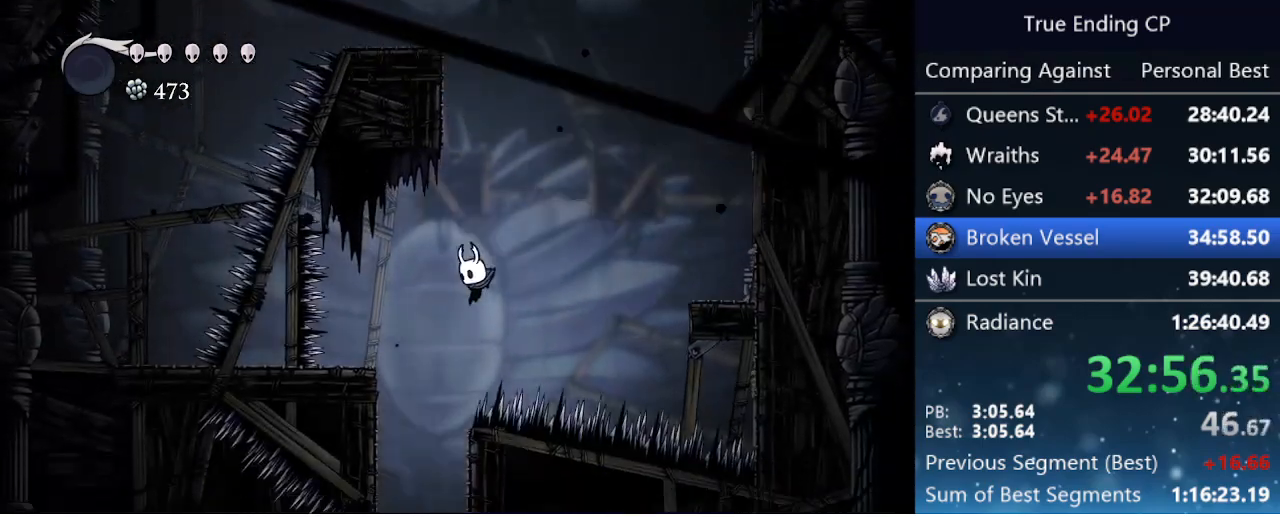
{"keys": [], "events": [[216, "left", "up"]]}
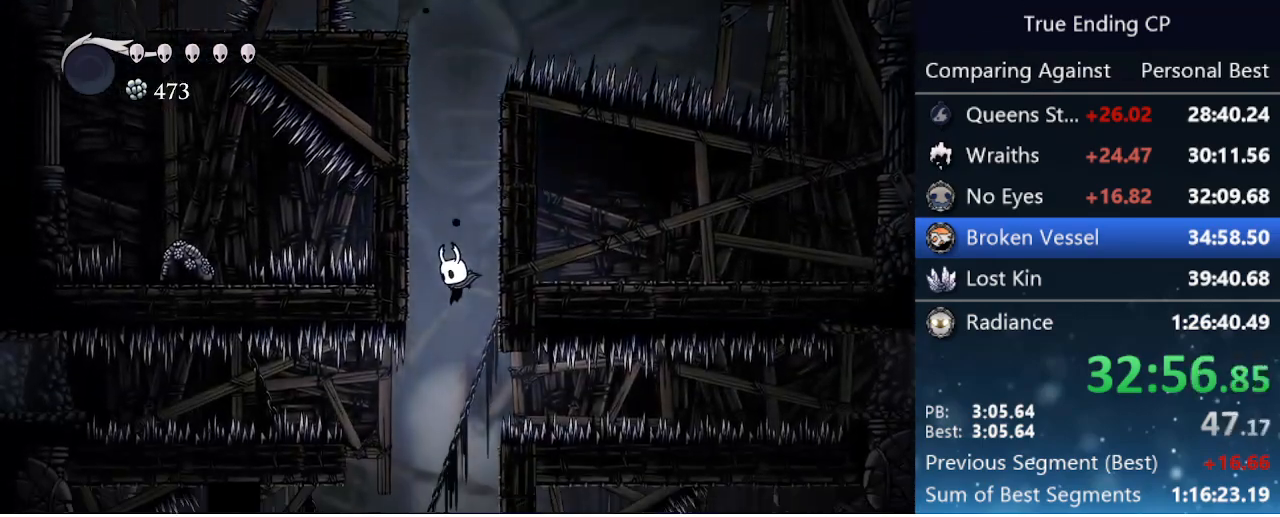
{"keys": [], "events": [[283, "right", "down"], [466, "right", "up"]]}
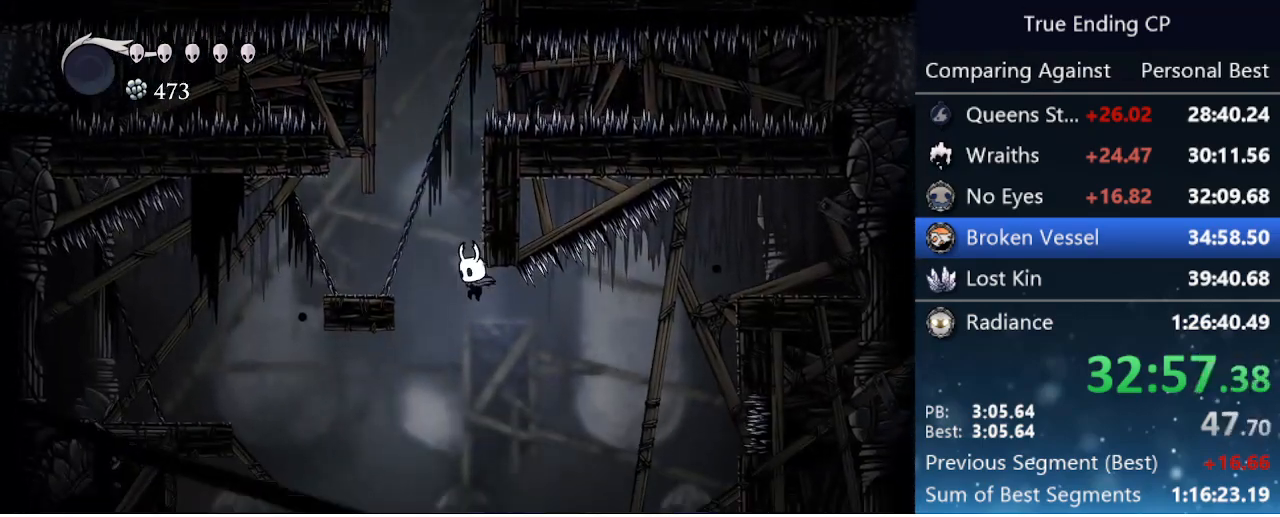
{"keys": ["left"], "events": [[66, "right", "down"], [433, "right", "up"], [483, "left", "down"]]}
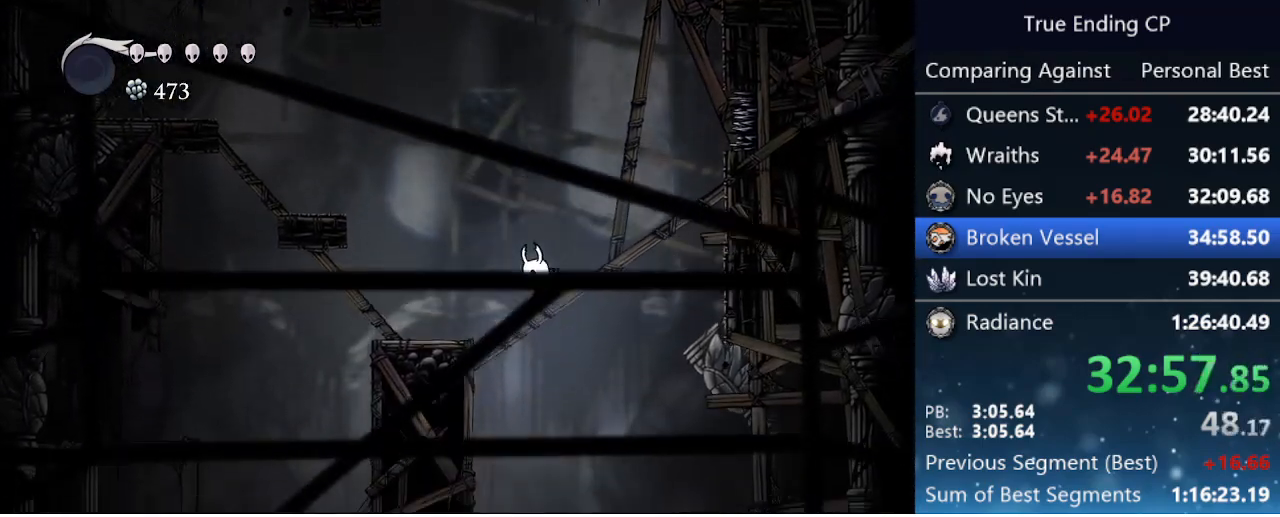
{"keys": ["left"], "events": [[83, "left", "up"], [266, "left", "down"]]}
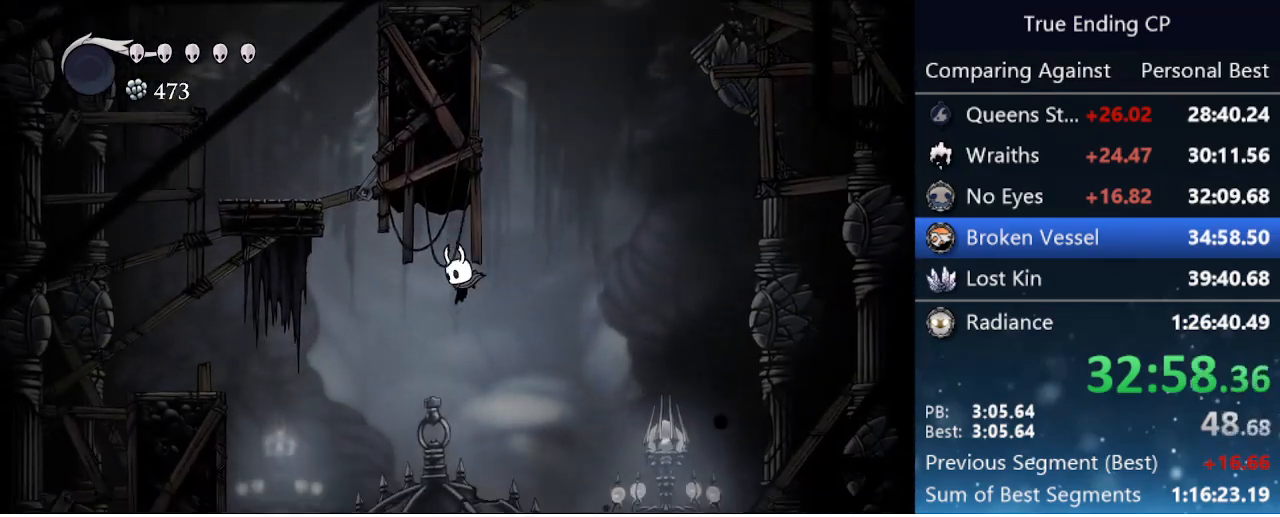
{"keys": ["left"], "events": []}